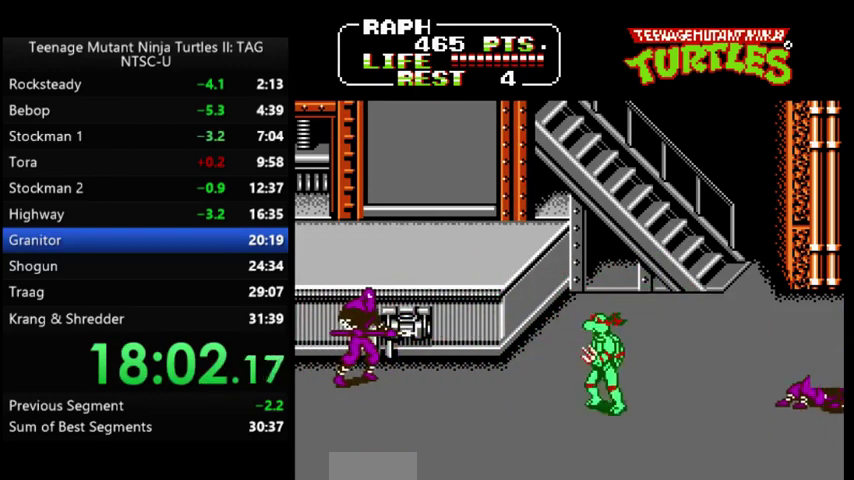
Gameplay with a controller (Nintendo layout); each line is a JSON object with the inputs held at the frame after it. "events" lists button and stick changes between this image and that frame as [ms after this image, input, new state], when the widget could be followed in between. Not read: L3 R3.
{"buttons": ["DPAD_UP", "DPAD_LEFT"], "events": [[267, "DPAD_DOWN", "up"], [367, "DPAD_UP", "down"]]}
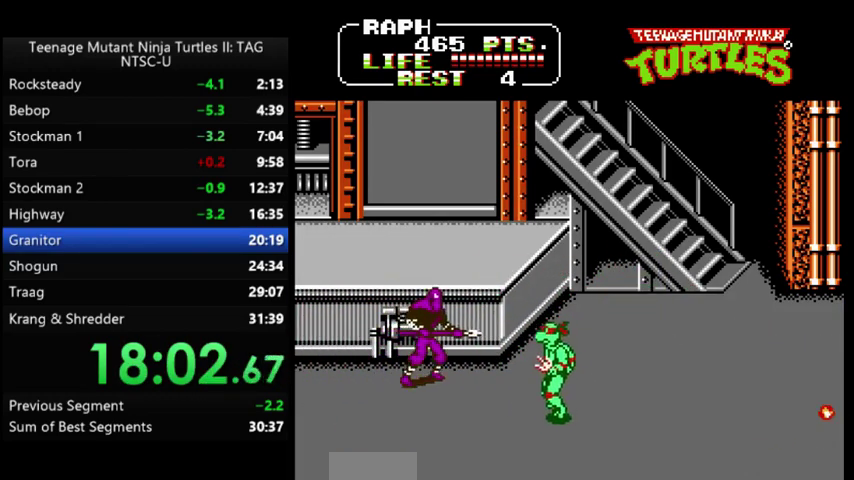
{"buttons": ["DPAD_RIGHT"], "events": [[167, "A", "down"], [200, "B", "down"], [267, "DPAD_UP", "up"], [300, "A", "up"], [300, "B", "up"], [300, "DPAD_LEFT", "up"], [433, "DPAD_RIGHT", "down"]]}
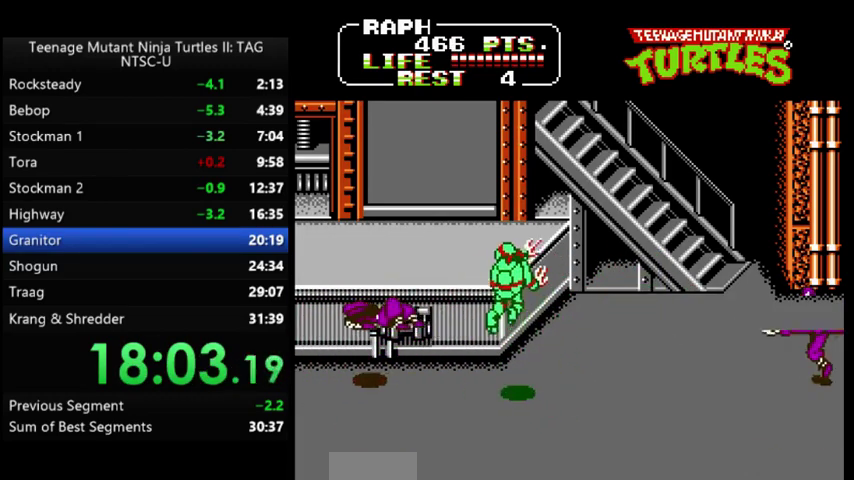
{"buttons": ["DPAD_DOWN", "DPAD_RIGHT"], "events": [[33, "DPAD_DOWN", "down"]]}
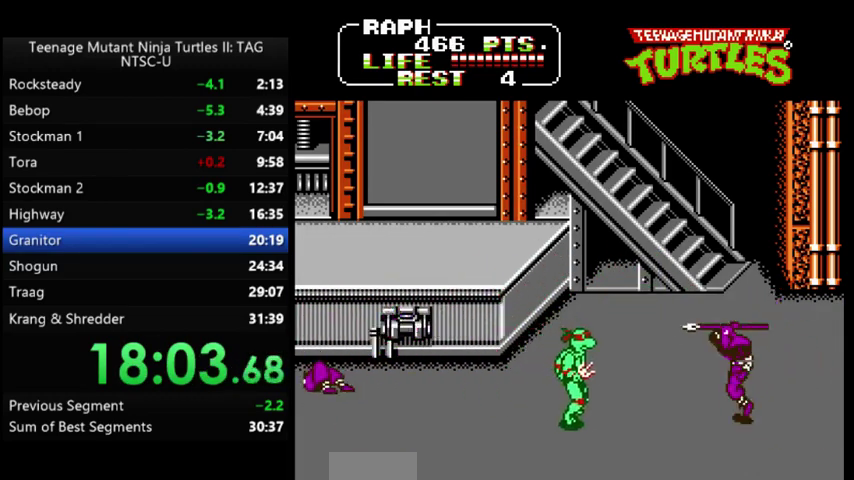
{"buttons": ["DPAD_RIGHT"], "events": [[233, "DPAD_DOWN", "up"]]}
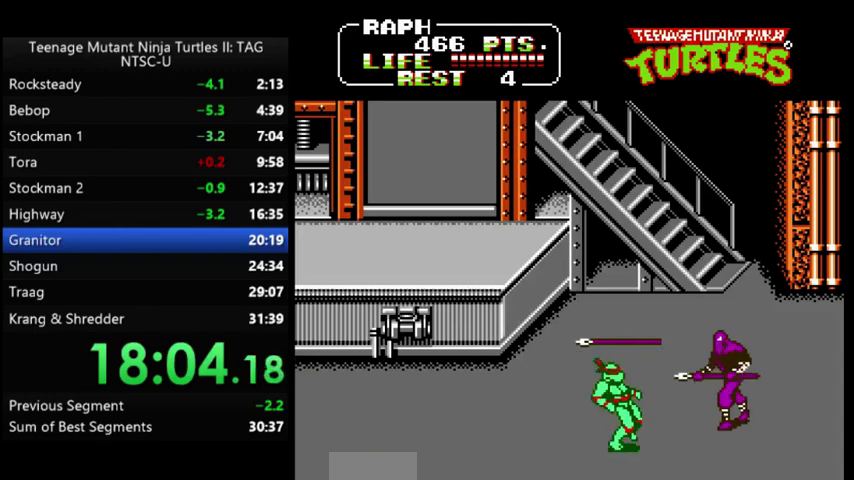
{"buttons": [], "events": [[33, "DPAD_RIGHT", "up"], [167, "DPAD_RIGHT", "down"], [233, "A", "down"], [267, "B", "down"], [333, "A", "up"], [333, "B", "up"], [333, "DPAD_RIGHT", "up"]]}
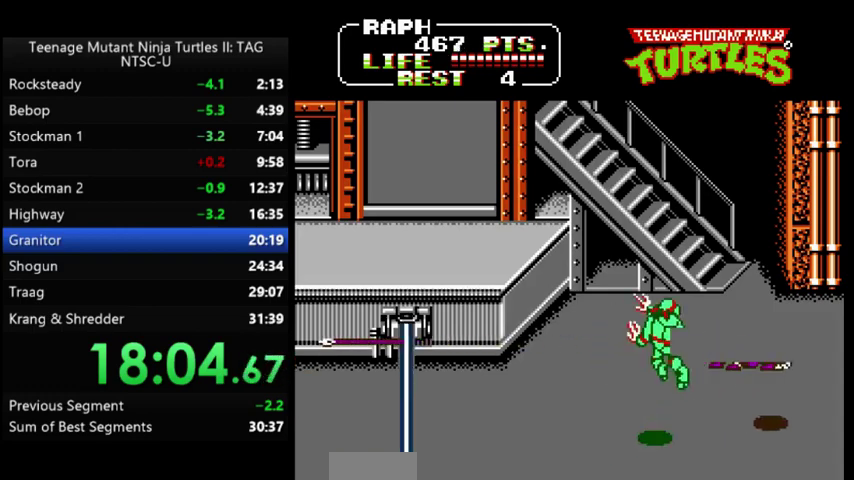
{"buttons": ["DPAD_UP", "DPAD_LEFT"], "events": [[67, "DPAD_LEFT", "down"], [100, "DPAD_UP", "down"]]}
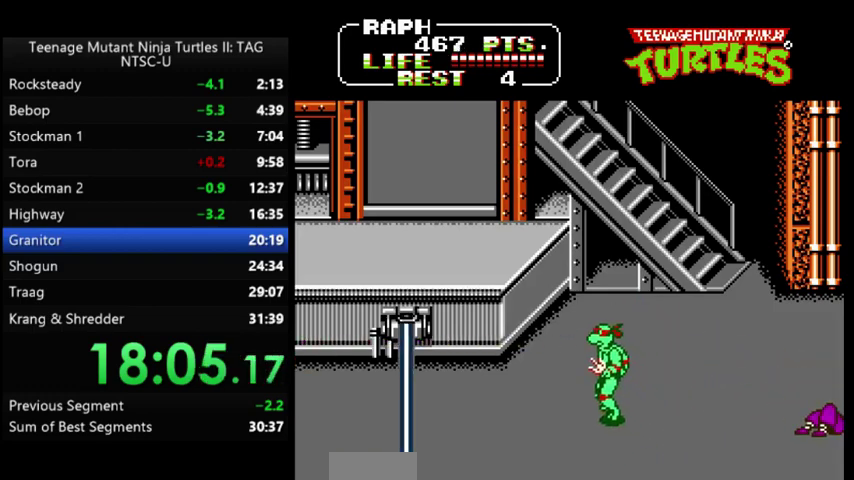
{"buttons": ["DPAD_RIGHT"], "events": [[100, "DPAD_LEFT", "up"], [133, "DPAD_RIGHT", "down"], [467, "DPAD_UP", "up"]]}
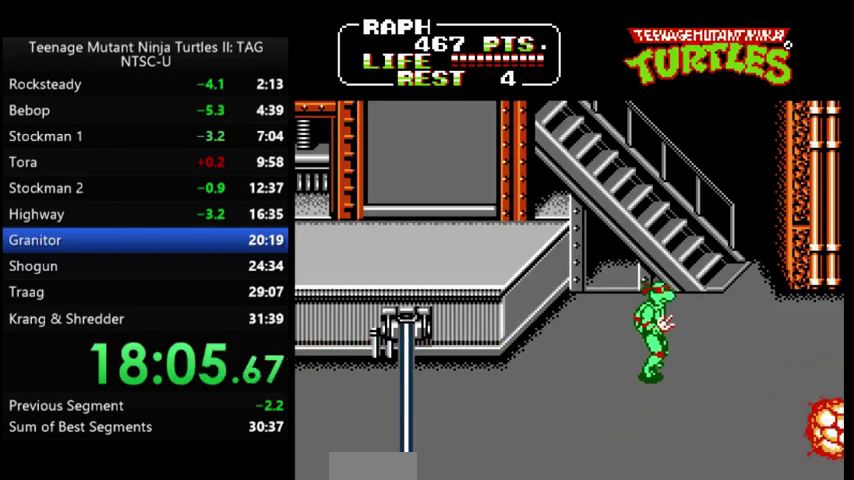
{"buttons": ["DPAD_RIGHT"], "events": []}
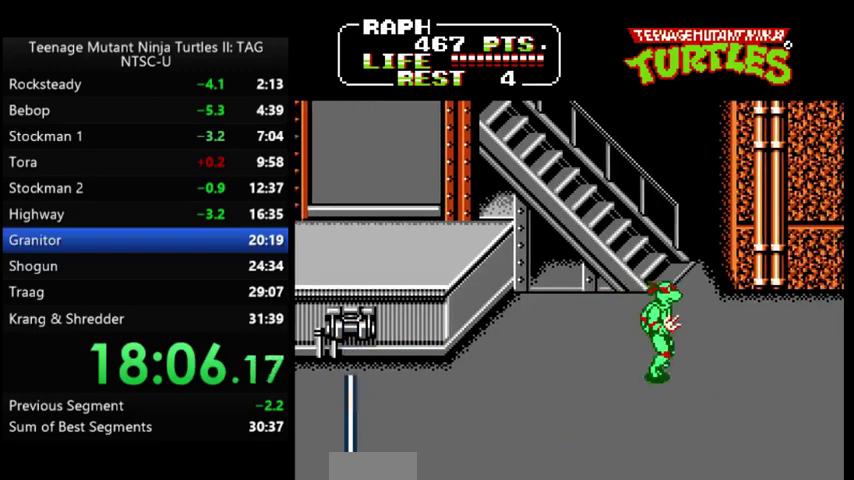
{"buttons": ["DPAD_RIGHT"], "events": []}
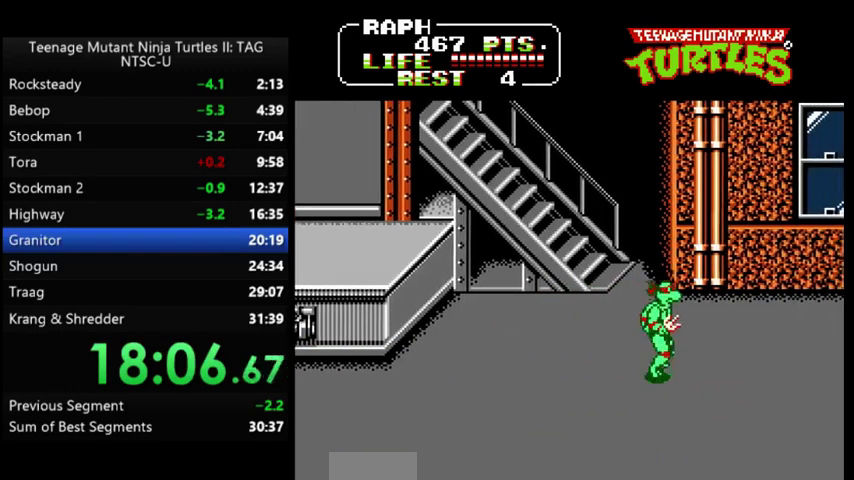
{"buttons": ["DPAD_RIGHT"], "events": []}
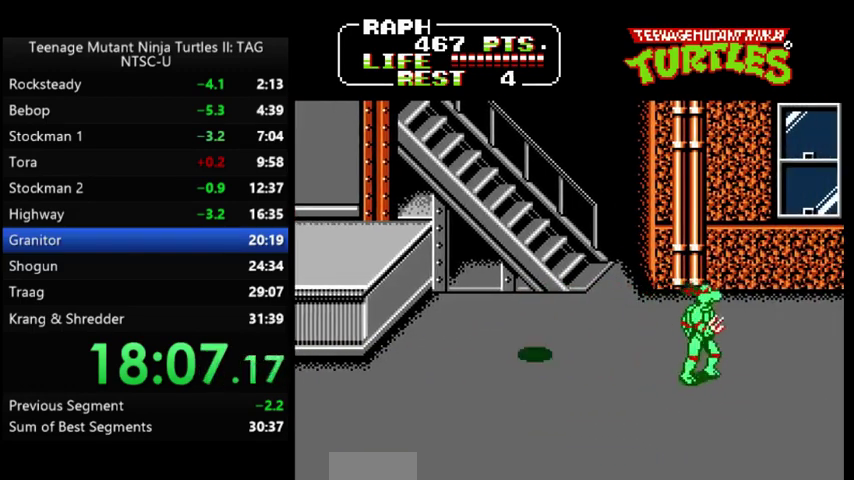
{"buttons": ["DPAD_LEFT"], "events": [[233, "DPAD_RIGHT", "up"], [333, "DPAD_LEFT", "down"]]}
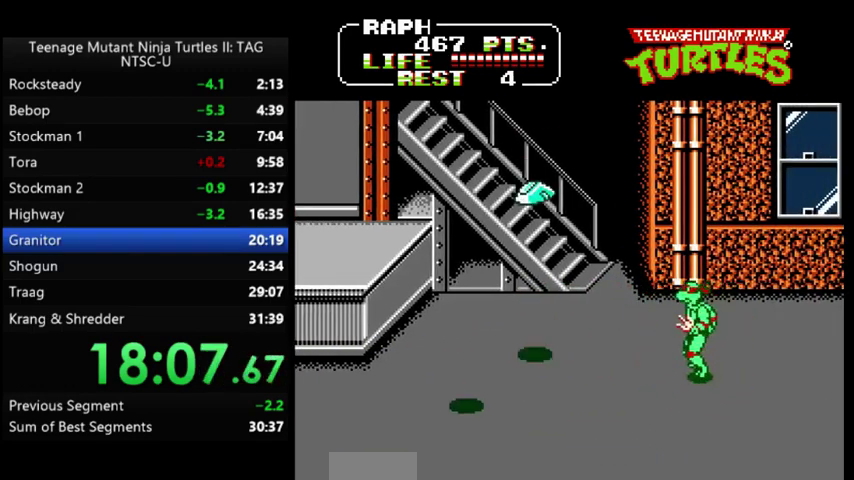
{"buttons": ["DPAD_LEFT"], "events": [[300, "DPAD_UP", "down"], [367, "DPAD_UP", "up"]]}
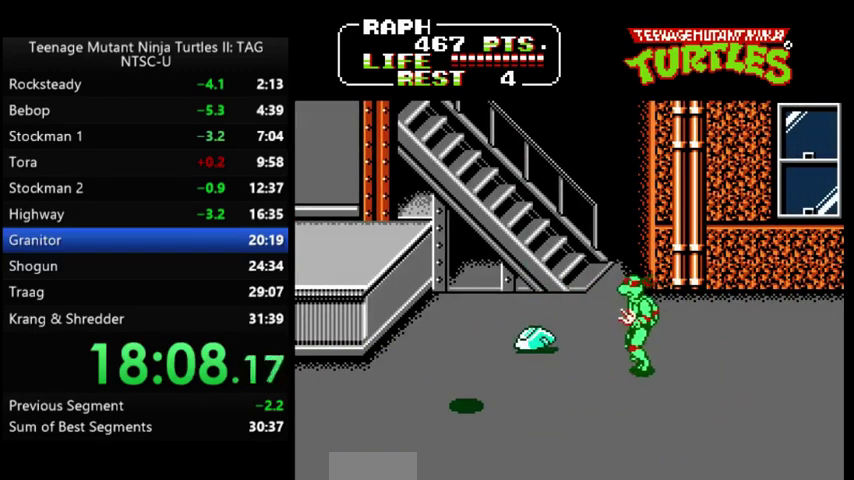
{"buttons": [], "events": [[167, "DPAD_UP", "down"], [333, "DPAD_UP", "up"], [433, "DPAD_LEFT", "up"]]}
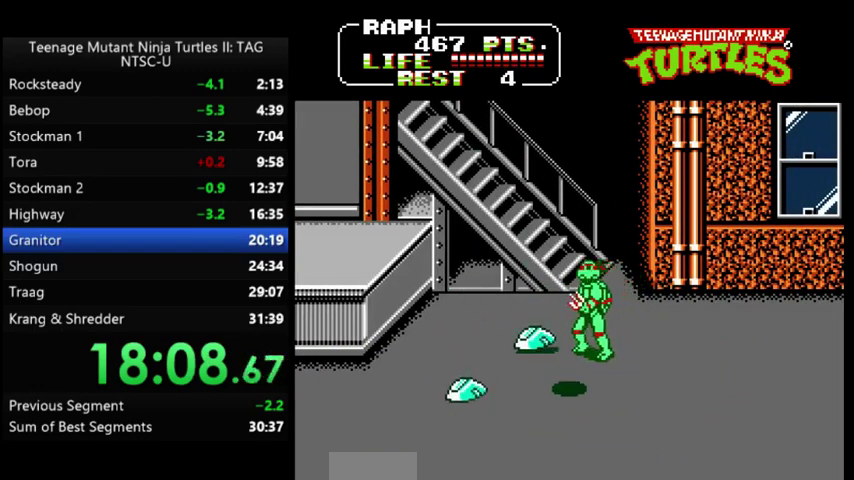
{"buttons": [], "events": [[200, "DPAD_LEFT", "down"], [267, "DPAD_LEFT", "up"]]}
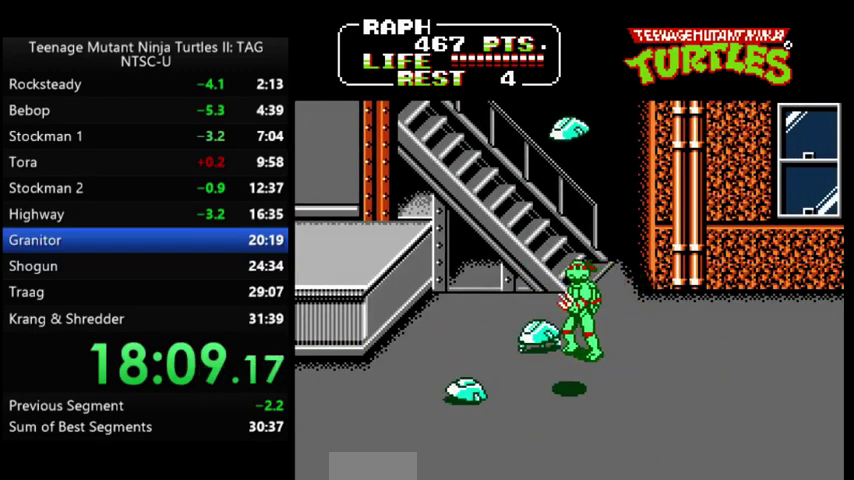
{"buttons": ["A"], "events": [[500, "A", "down"]]}
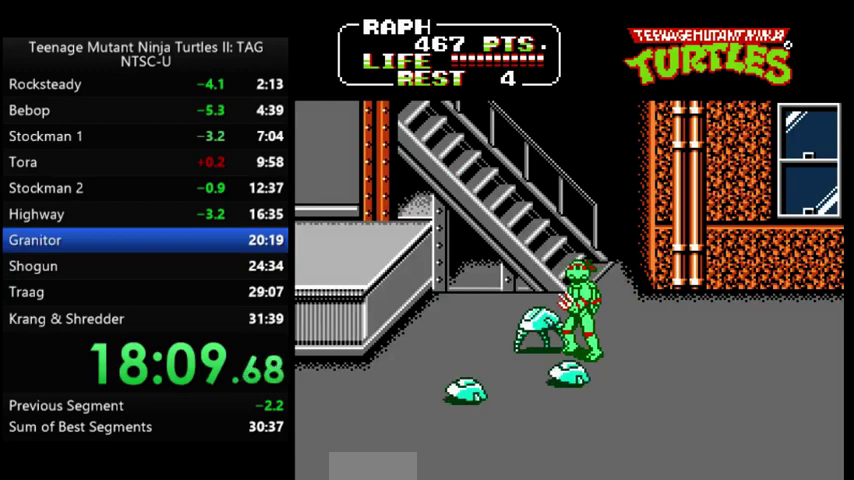
{"buttons": ["DPAD_DOWN", "DPAD_LEFT"], "events": [[33, "B", "down"], [133, "A", "up"], [133, "B", "up"], [367, "DPAD_DOWN", "down"], [400, "DPAD_LEFT", "down"]]}
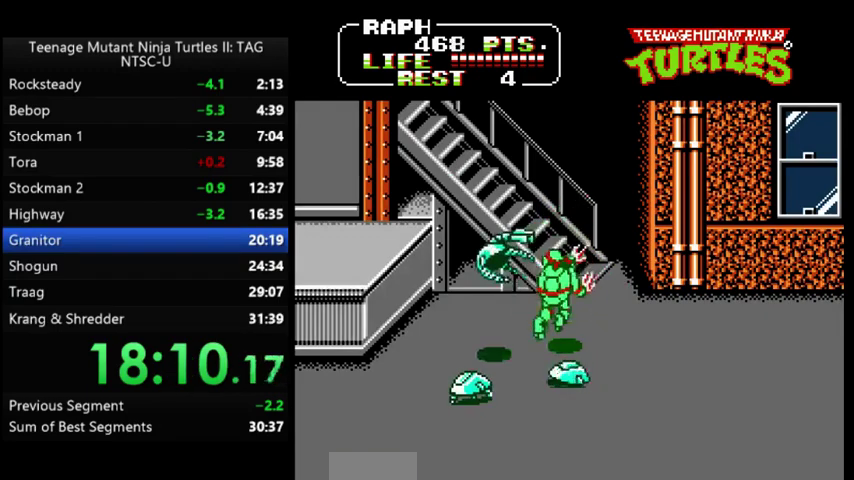
{"buttons": ["DPAD_DOWN", "DPAD_LEFT"], "events": []}
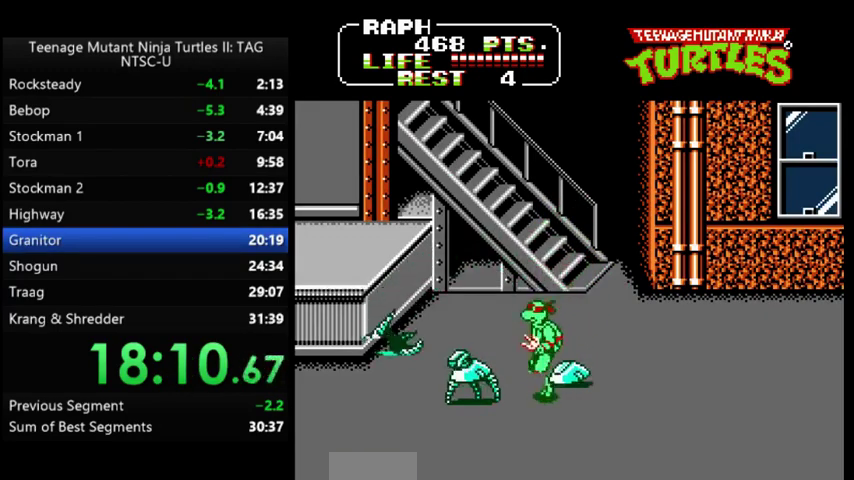
{"buttons": ["DPAD_UP", "DPAD_LEFT"], "events": [[33, "A", "down"], [67, "B", "down"], [133, "A", "up"], [167, "B", "up"], [167, "DPAD_LEFT", "up"], [200, "DPAD_DOWN", "up"], [367, "DPAD_LEFT", "down"], [467, "DPAD_UP", "down"]]}
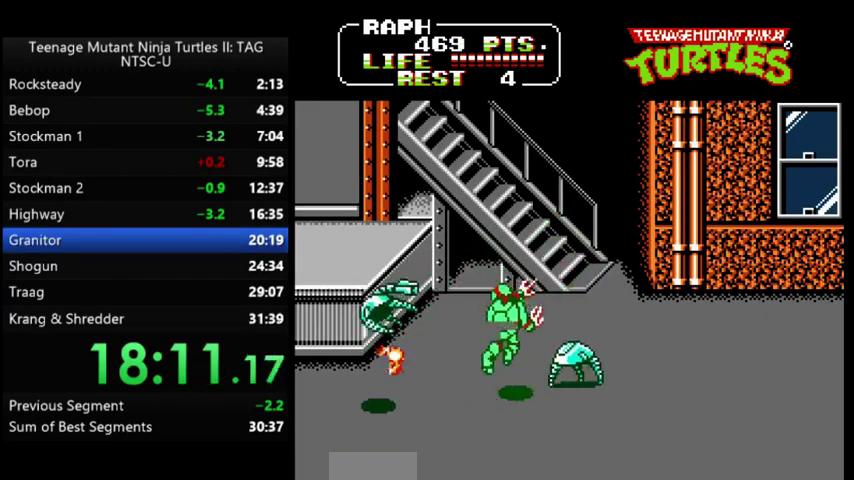
{"buttons": ["DPAD_RIGHT"], "events": [[267, "DPAD_UP", "up"], [333, "DPAD_LEFT", "up"], [367, "A", "down"], [367, "DPAD_RIGHT", "down"], [433, "B", "down"], [500, "A", "up"], [500, "B", "up"]]}
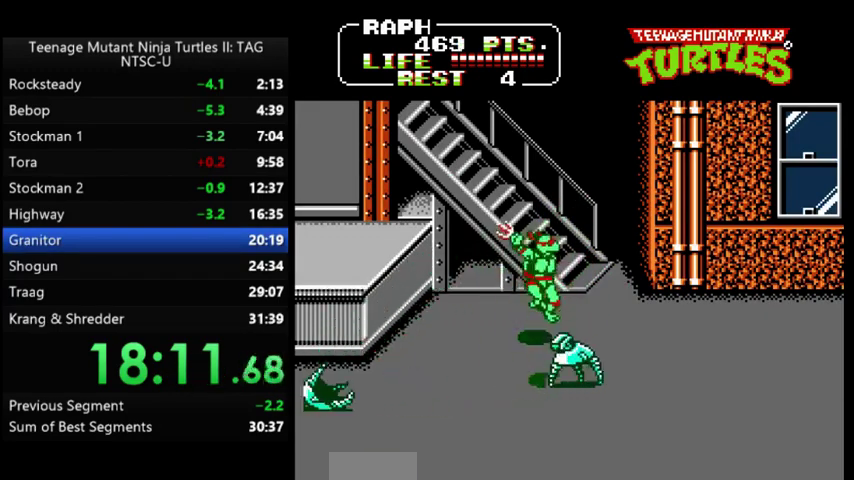
{"buttons": ["DPAD_RIGHT"], "events": [[33, "DPAD_RIGHT", "up"], [400, "DPAD_RIGHT", "down"]]}
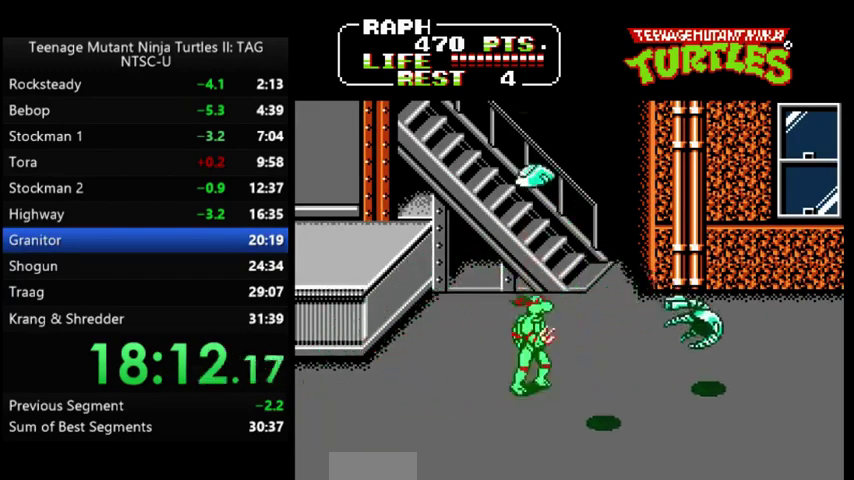
{"buttons": ["DPAD_RIGHT"], "events": [[33, "DPAD_UP", "down"], [500, "DPAD_UP", "up"]]}
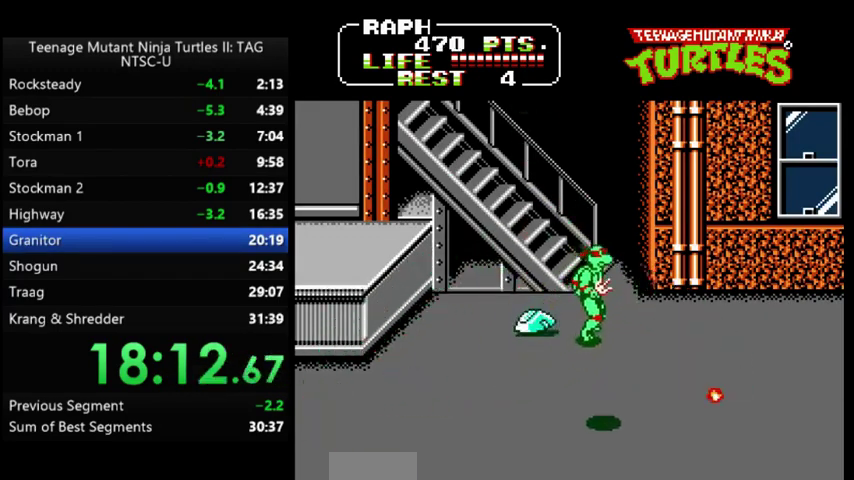
{"buttons": [], "events": [[67, "DPAD_RIGHT", "up"], [100, "DPAD_LEFT", "down"], [167, "DPAD_LEFT", "up"]]}
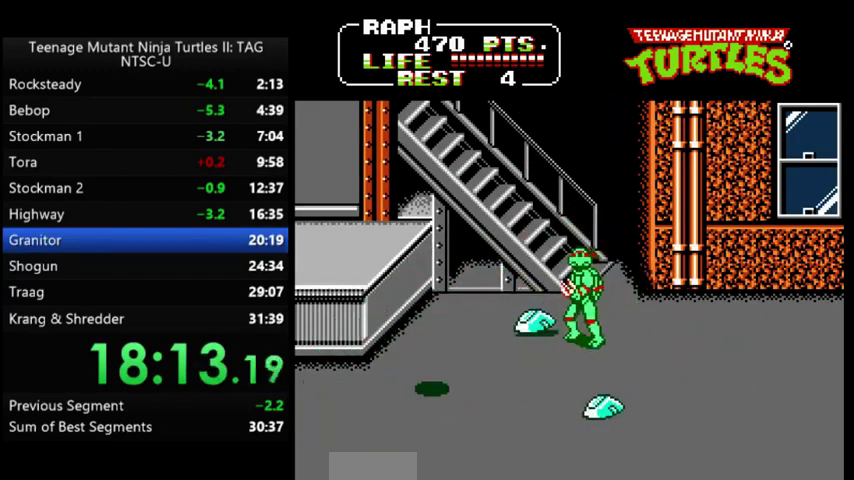
{"buttons": [], "events": []}
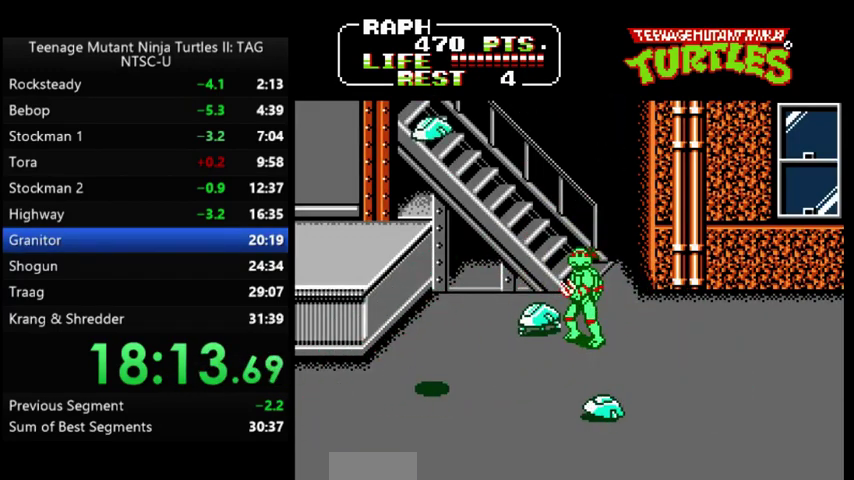
{"buttons": [], "events": []}
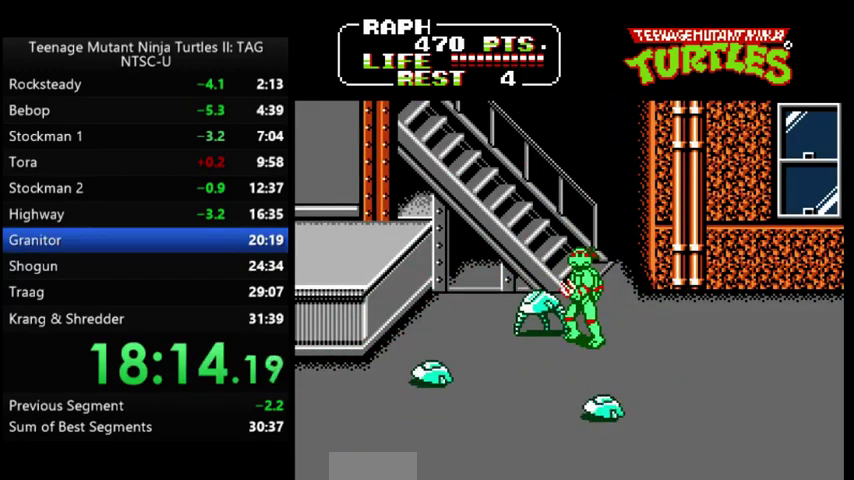
{"buttons": ["DPAD_DOWN", "DPAD_LEFT"], "events": [[33, "A", "down"], [67, "B", "down"], [167, "A", "up"], [167, "B", "up"], [367, "DPAD_DOWN", "down"], [367, "DPAD_LEFT", "down"]]}
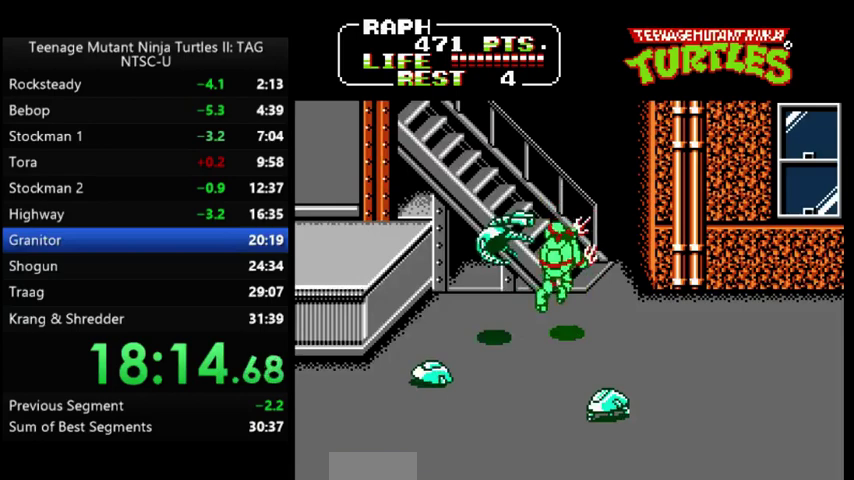
{"buttons": ["DPAD_DOWN", "DPAD_LEFT"], "events": []}
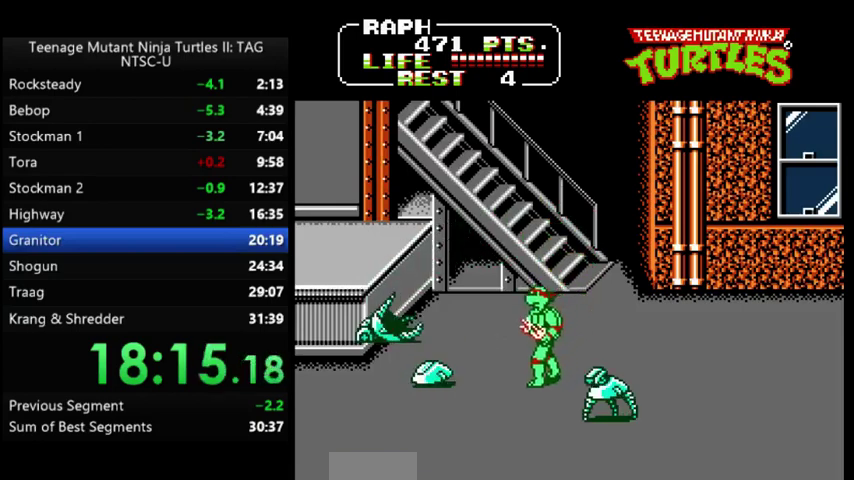
{"buttons": [], "events": [[100, "DPAD_LEFT", "up"], [167, "DPAD_RIGHT", "down"], [233, "A", "down"], [233, "B", "down"], [233, "DPAD_DOWN", "up"], [333, "A", "up"], [333, "B", "up"], [333, "DPAD_RIGHT", "up"]]}
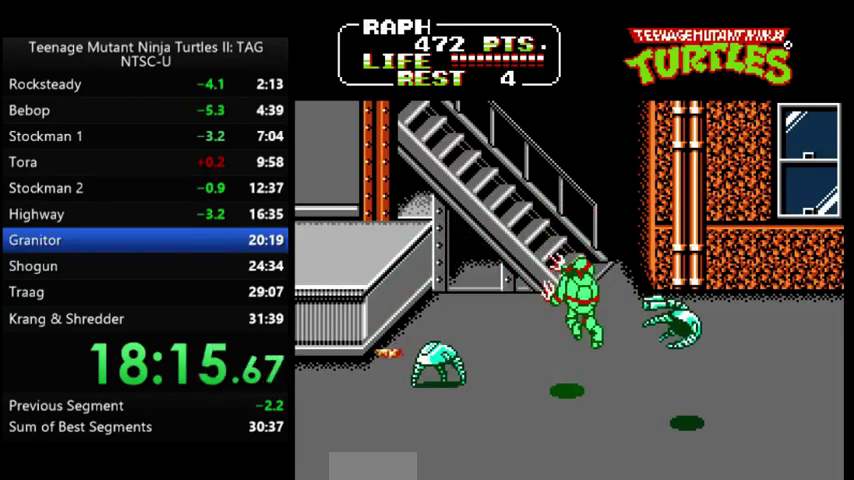
{"buttons": ["DPAD_LEFT"], "events": [[67, "DPAD_LEFT", "down"], [233, "DPAD_UP", "down"], [400, "DPAD_UP", "up"]]}
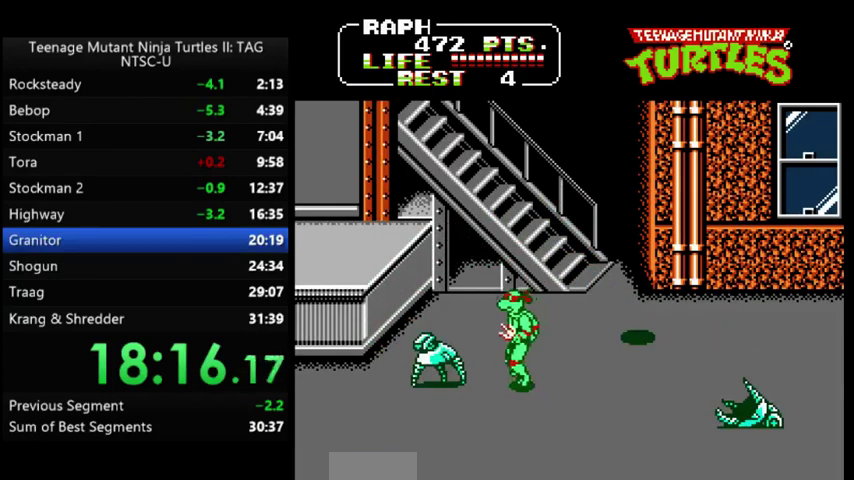
{"buttons": ["DPAD_RIGHT"], "events": [[133, "A", "down"], [167, "B", "down"], [200, "DPAD_LEFT", "up"], [233, "A", "up"], [233, "B", "up"], [500, "DPAD_RIGHT", "down"]]}
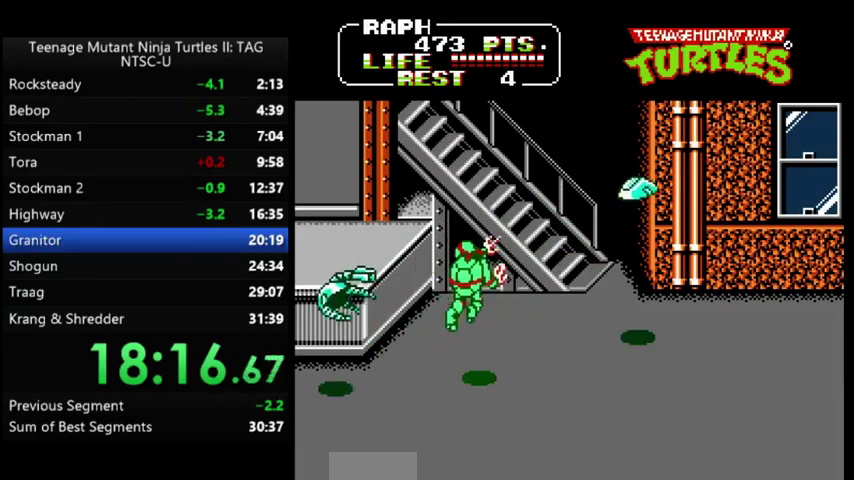
{"buttons": ["DPAD_UP", "DPAD_RIGHT"], "events": [[33, "DPAD_UP", "down"]]}